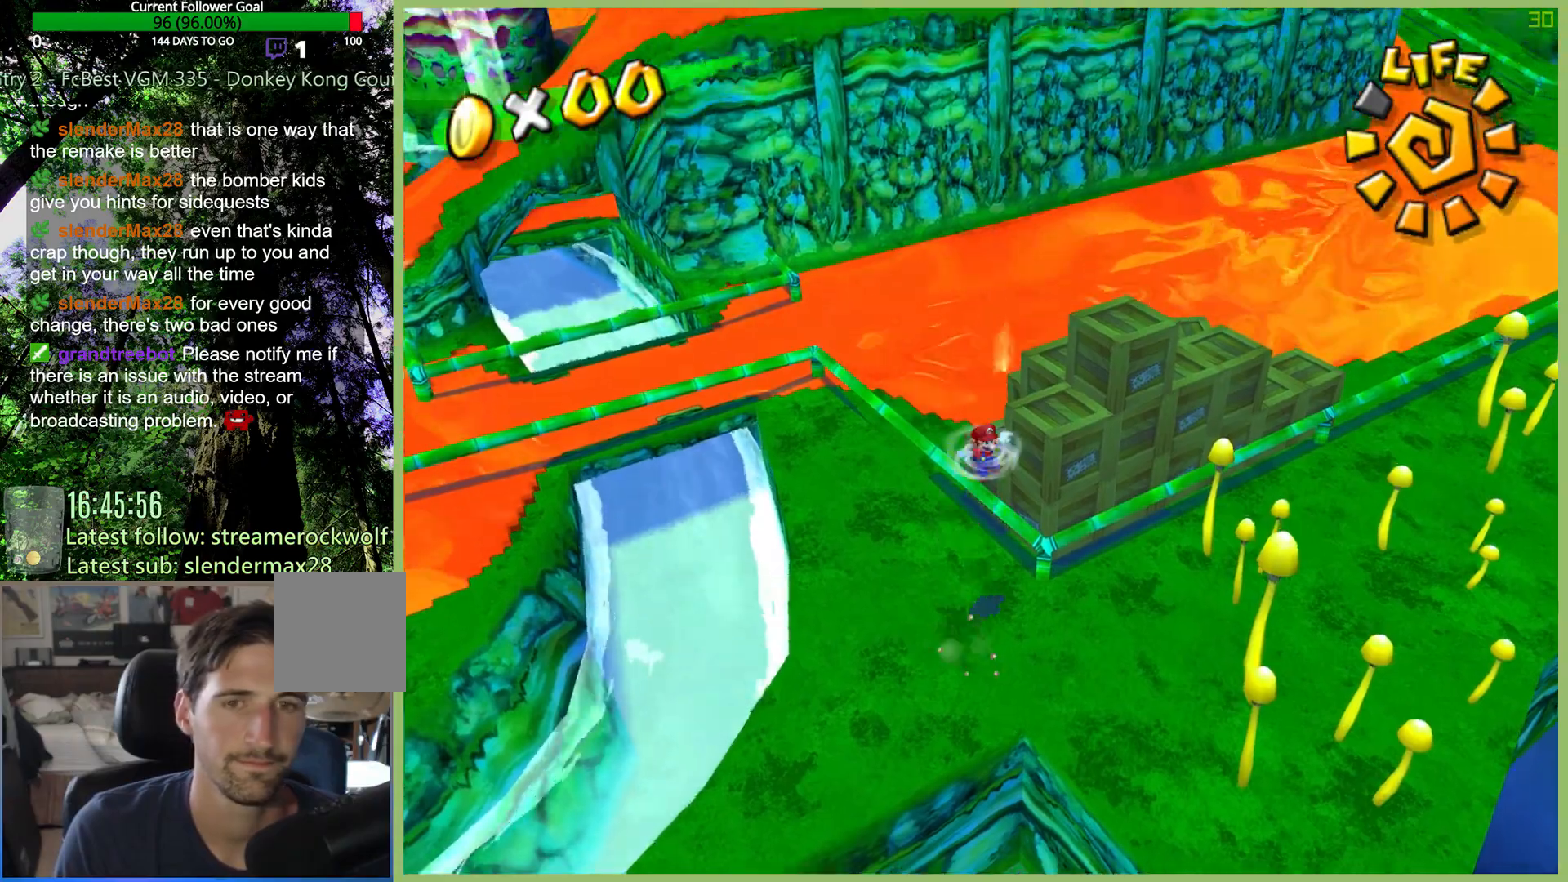
Gameplay with a controller (Xbox layout); each line is a JSON object with the inputs held at the frame after it. "button_events" lists button changes between this image and that frame as [ms after this image, input, new state], when the widget could be followed in between (sticks are given only as held states). Not read: L1 L3 R3.
{"buttons": ["A"], "left_stick": "right", "right_stick": "center", "button_events": []}
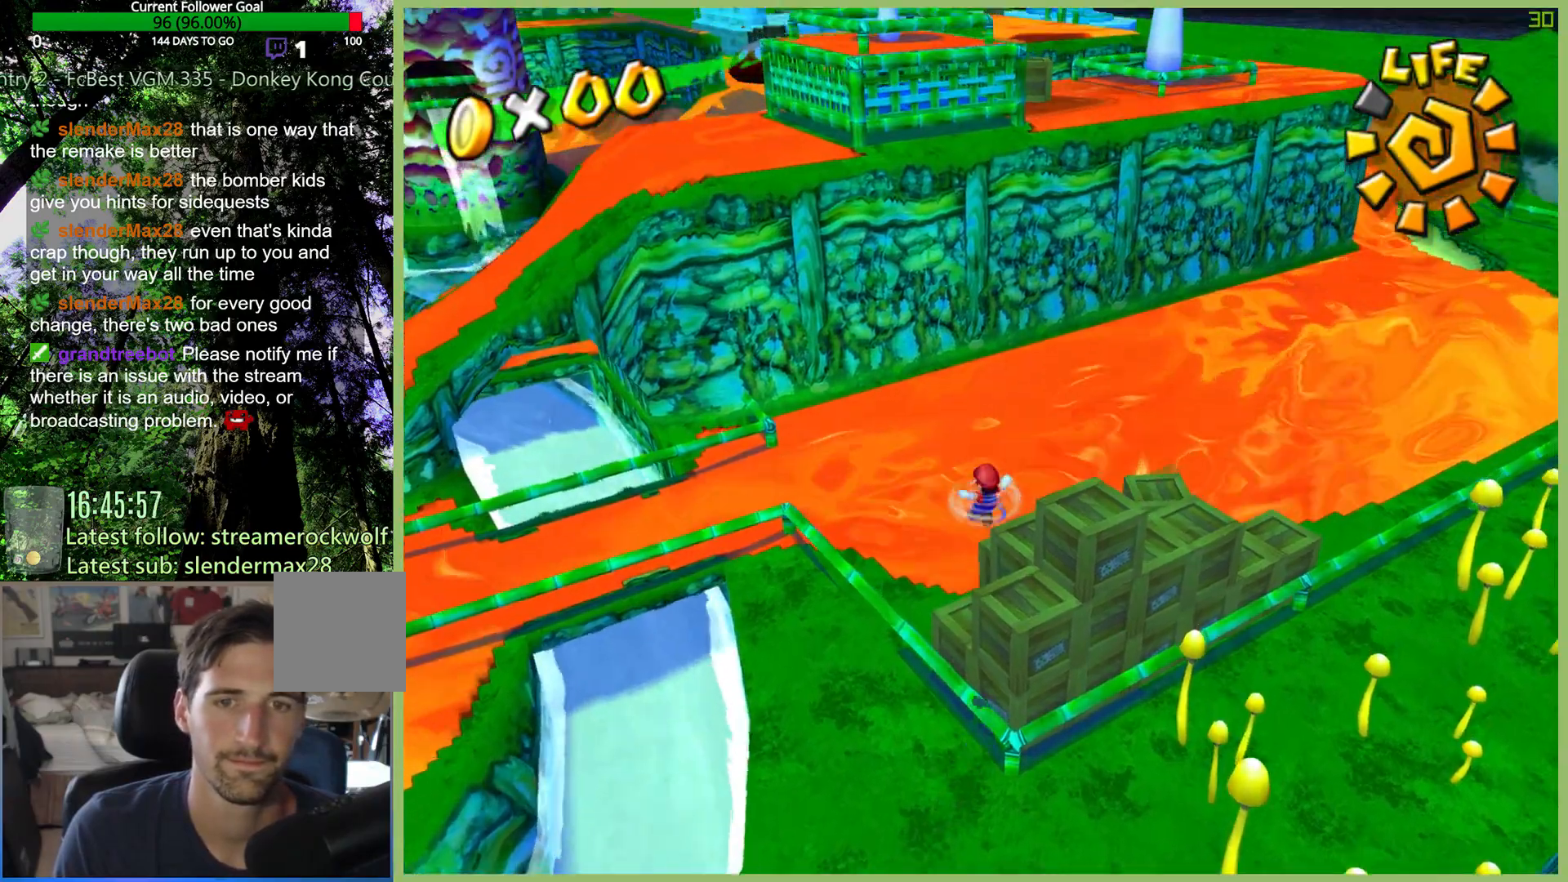
{"buttons": [], "left_stick": "center", "right_stick": "center", "button_events": [[33, "A", "up"]]}
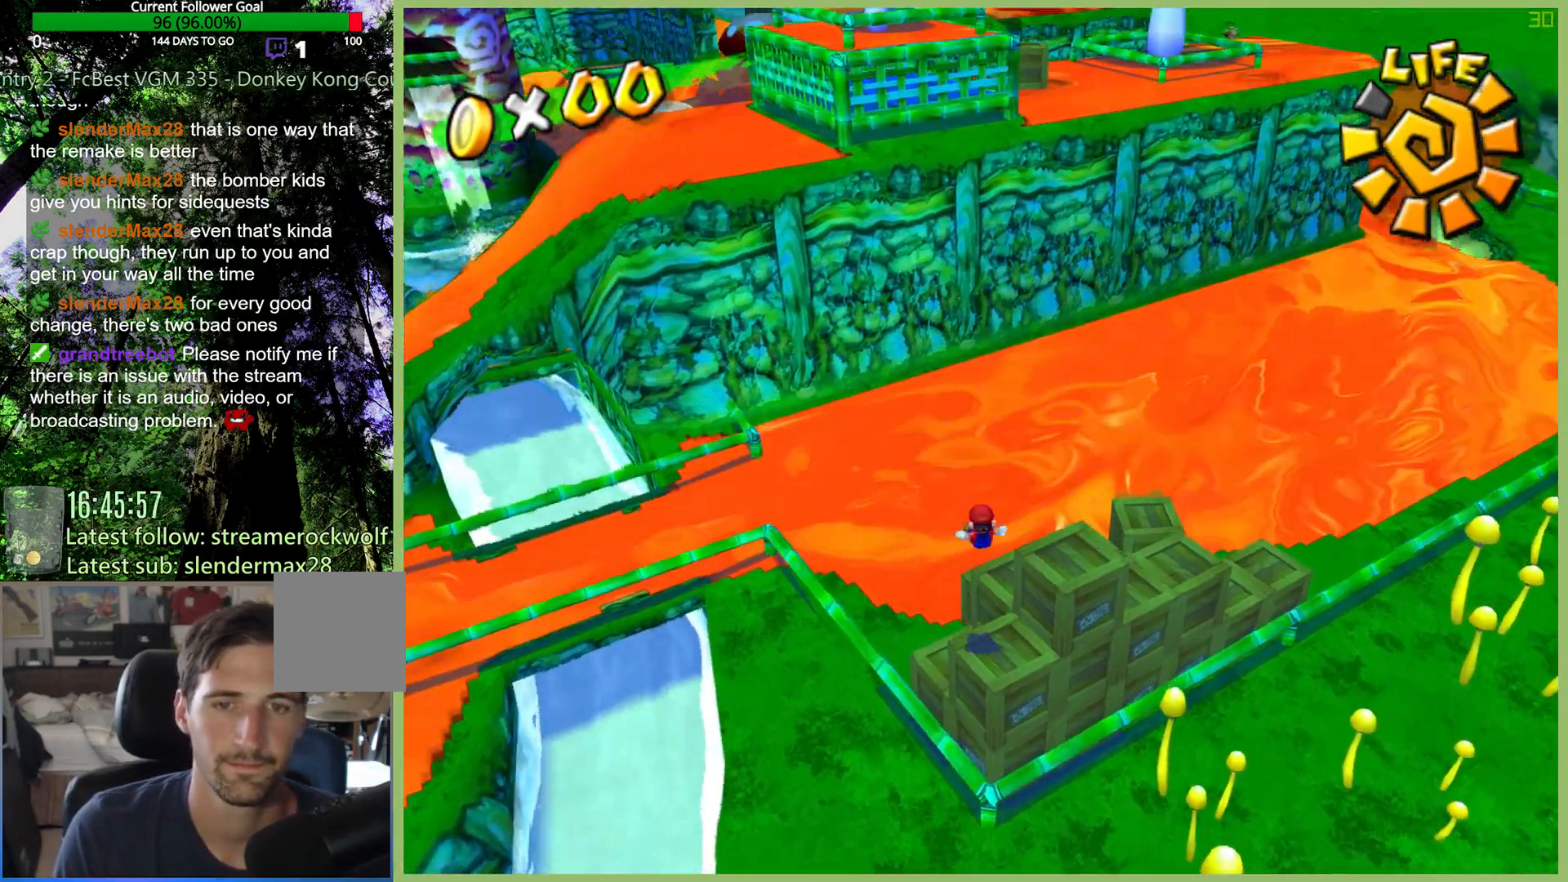
{"buttons": [], "left_stick": "center", "right_stick": "center", "button_events": []}
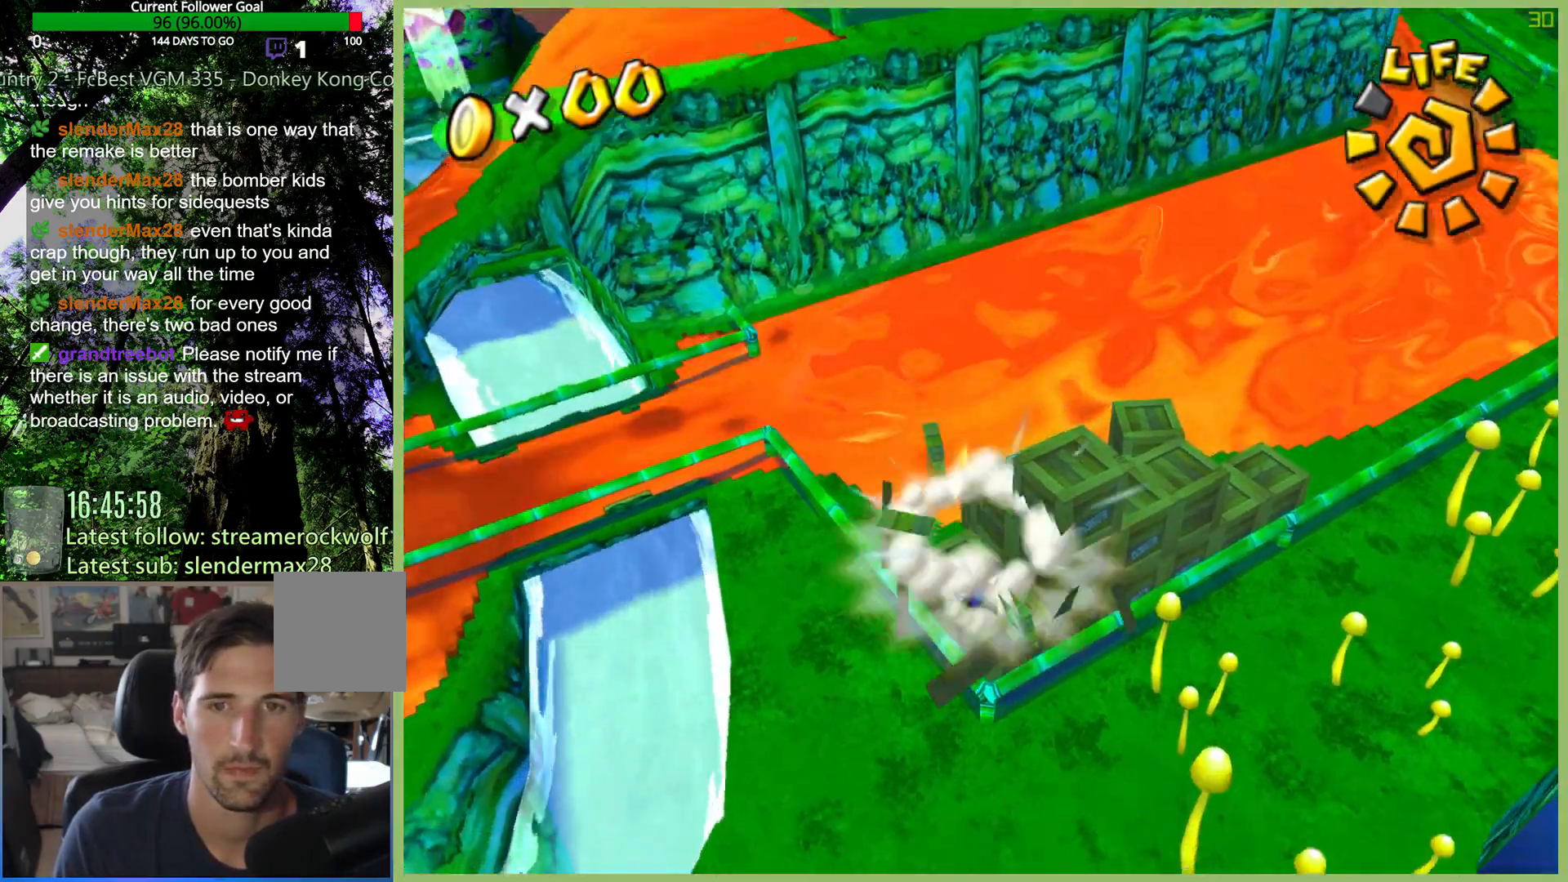
{"buttons": ["A"], "left_stick": "up", "right_stick": "center", "button_events": [[467, "A", "down"]]}
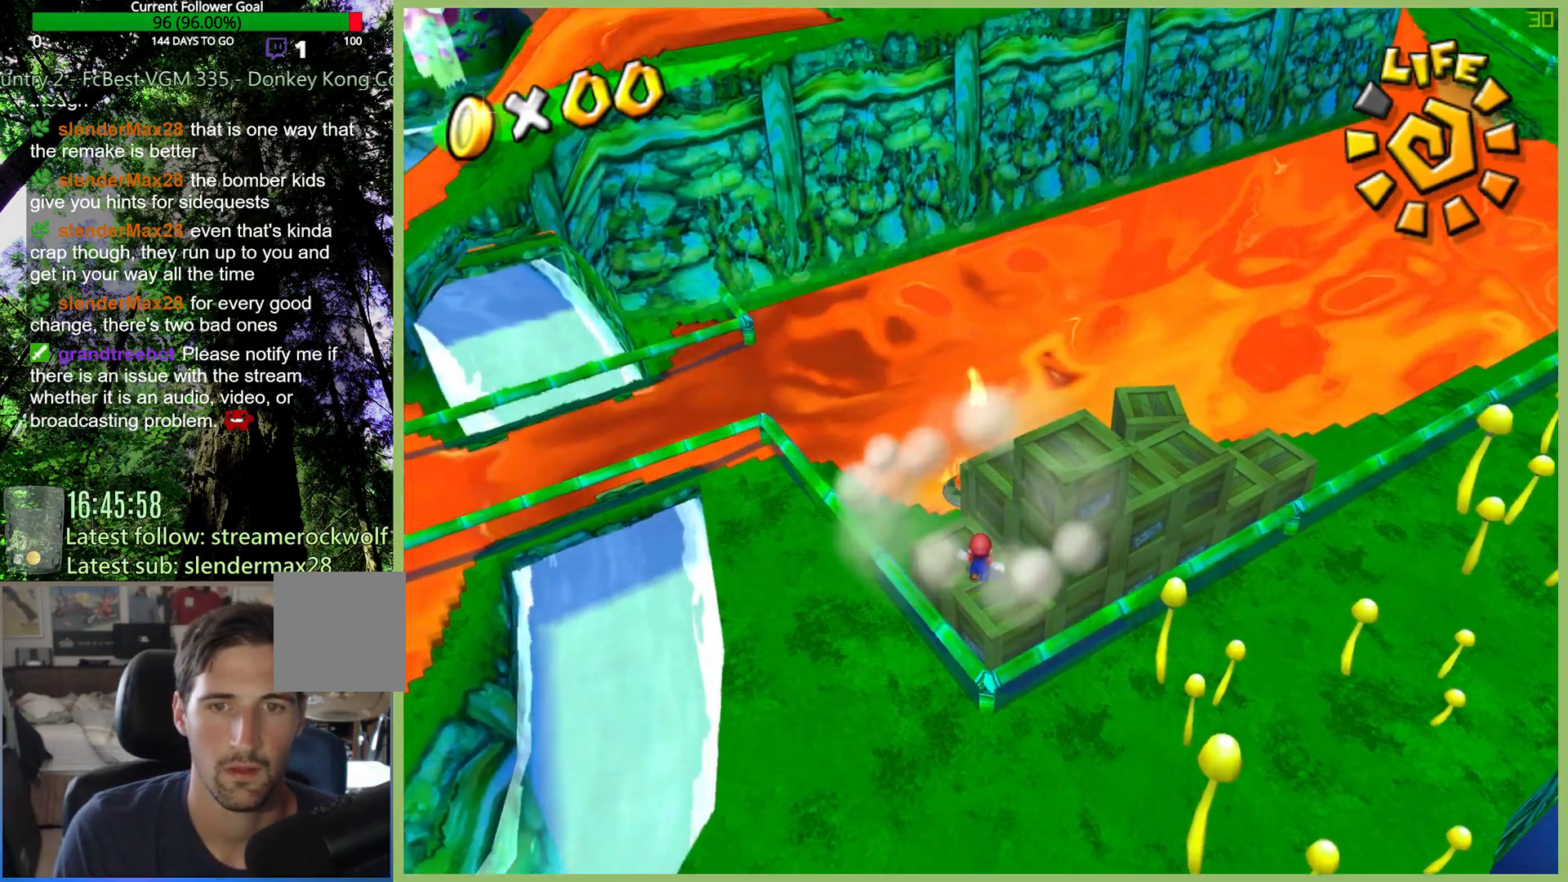
{"buttons": [], "left_stick": "center", "right_stick": "center", "button_events": [[67, "A", "up"]]}
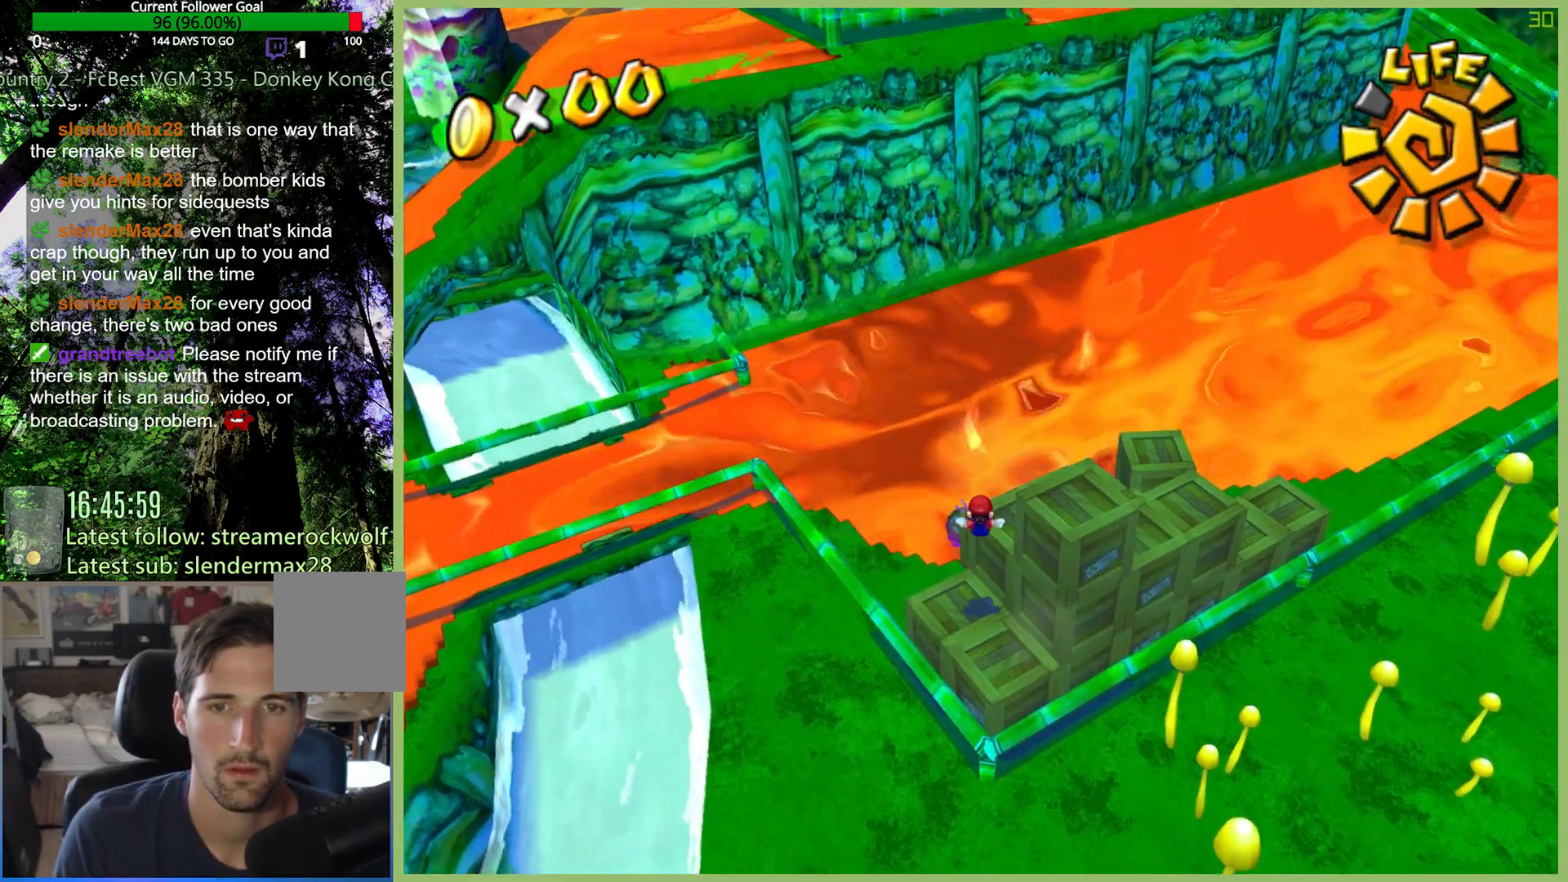
{"buttons": [], "left_stick": "center", "right_stick": "center", "button_events": []}
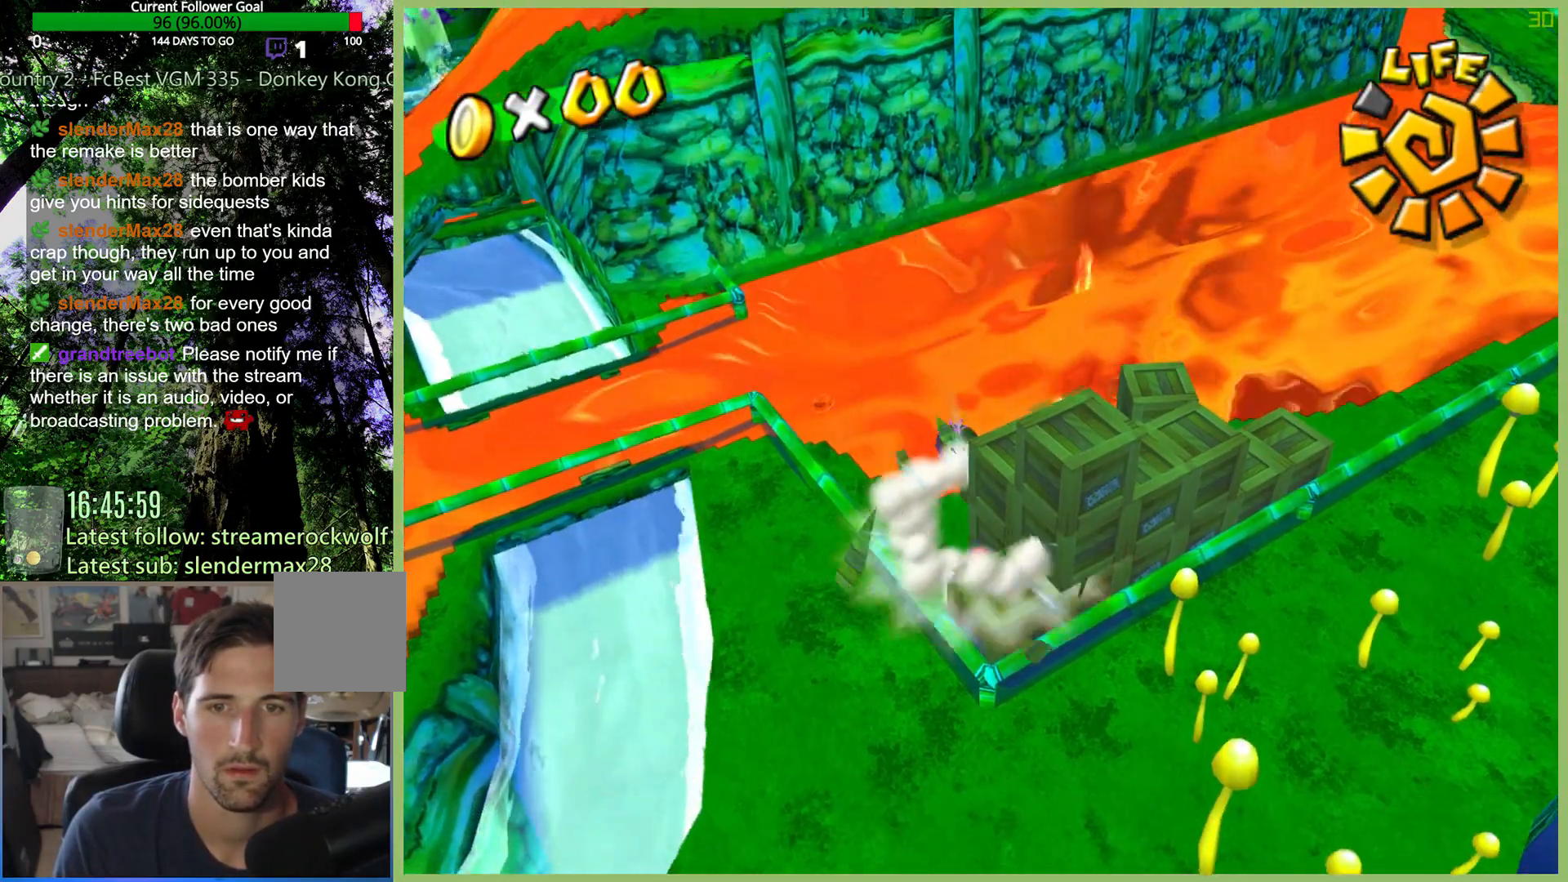
{"buttons": ["A"], "left_stick": "down-right", "right_stick": "center", "button_events": [[433, "A", "down"]]}
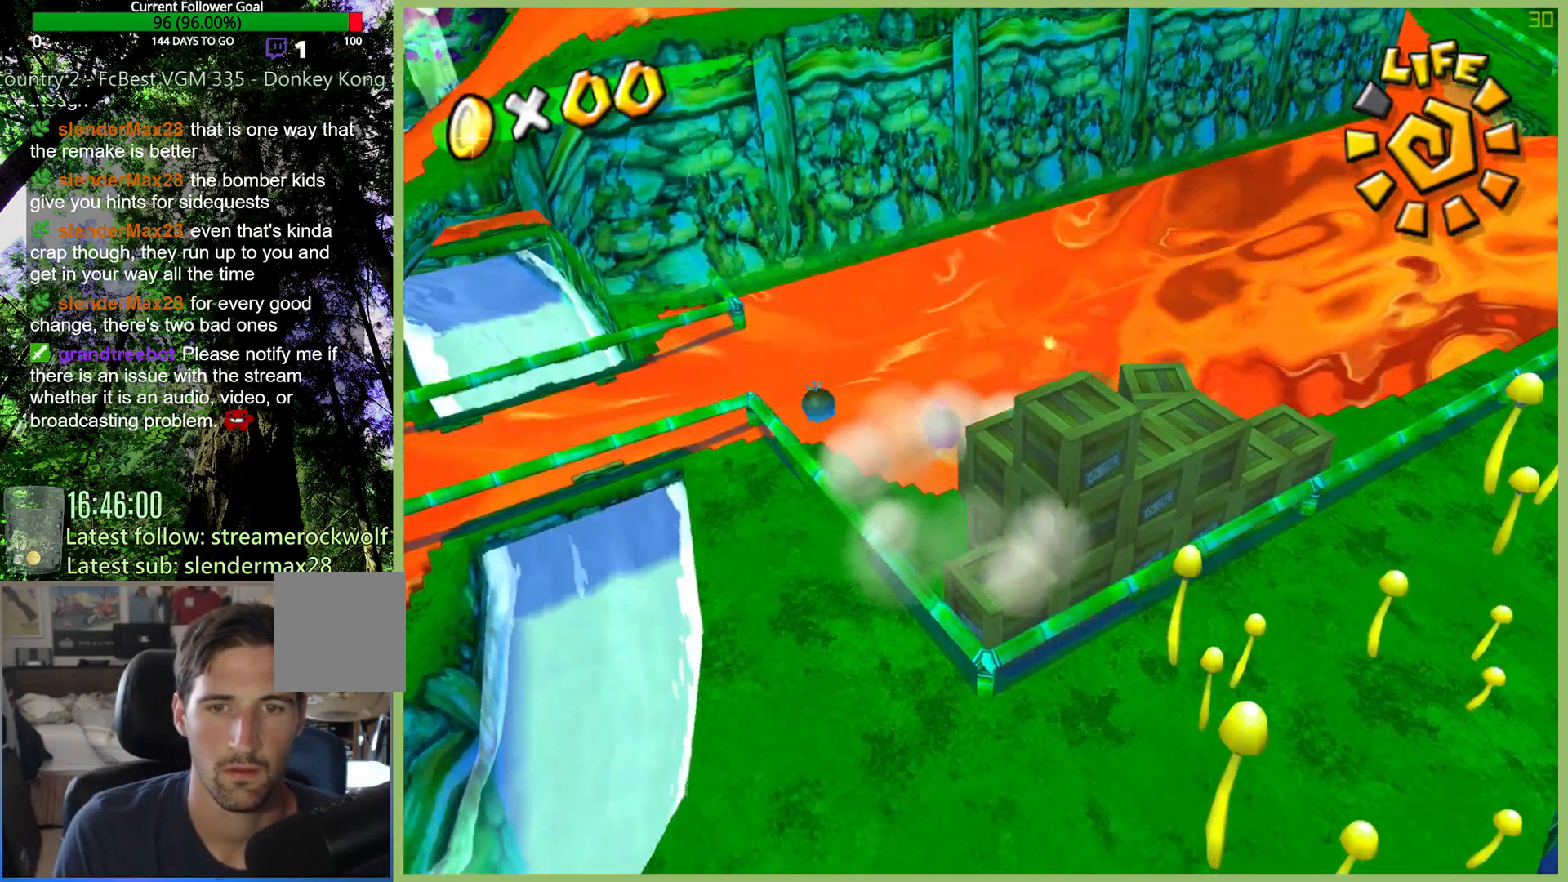
{"buttons": [], "left_stick": "center", "right_stick": "center", "button_events": [[333, "A", "up"]]}